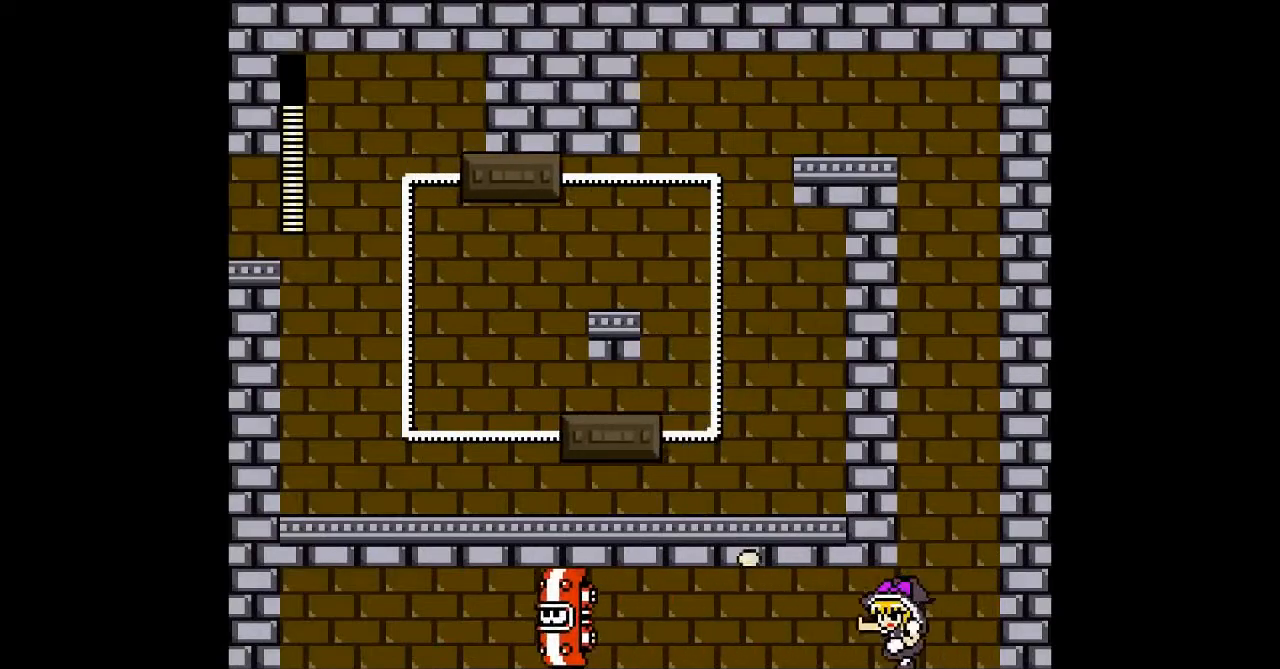
Gameplay with a controller; each line is a JSON object with the inputs held at the frame after it. "events" lists button and stick changes between this image and that frame as [ms after this image, input, new state], when the widget could be followed in between. Not read: L3 R3 other_buttons.
{"buttons": ["A"], "events": [[33, "A", "down"], [67, "DPAD_LEFT", "up"], [100, "A", "up"], [167, "A", "down"], [267, "A", "up"], [333, "A", "down"], [433, "A", "up"], [500, "A", "down"]]}
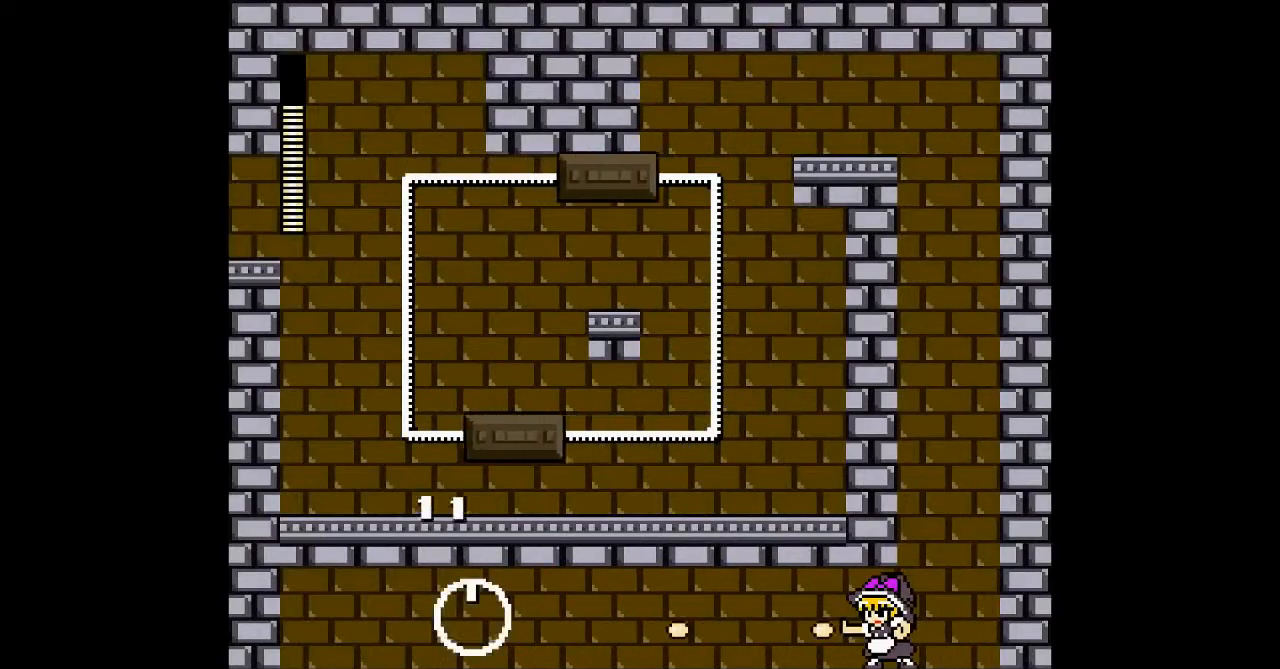
{"buttons": ["DPAD_LEFT"], "events": [[100, "A", "up"], [167, "A", "down"], [200, "DPAD_RIGHT", "down"], [333, "A", "up"], [467, "DPAD_LEFT", "down"], [500, "DPAD_RIGHT", "up"]]}
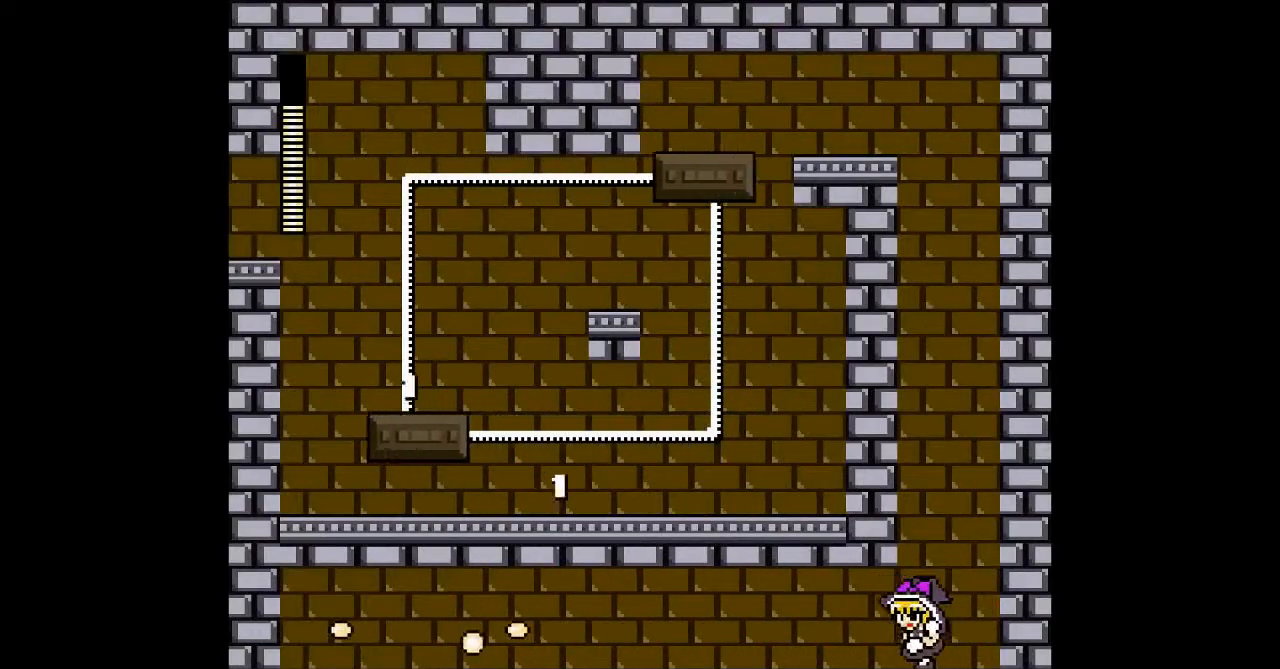
{"buttons": ["DPAD_DOWN", "DPAD_LEFT"], "events": [[167, "DPAD_DOWN", "down"], [200, "B", "down"], [467, "B", "up"]]}
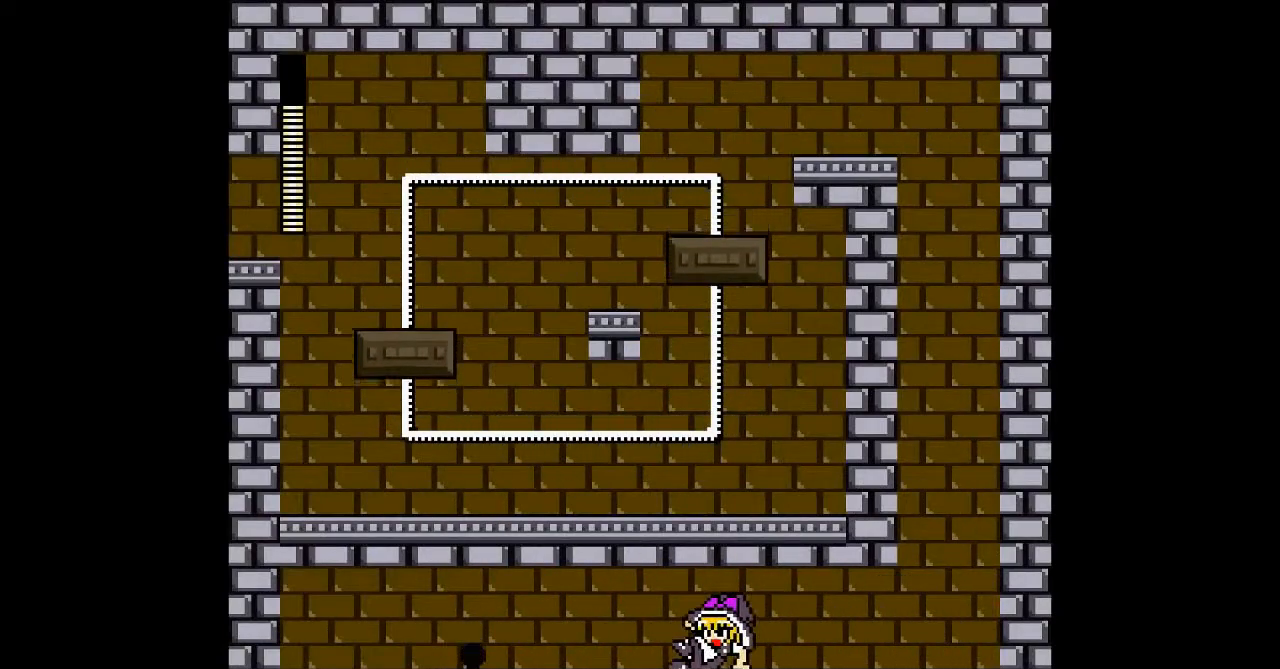
{"buttons": ["B", "DPAD_DOWN", "DPAD_LEFT"], "events": [[267, "B", "down"]]}
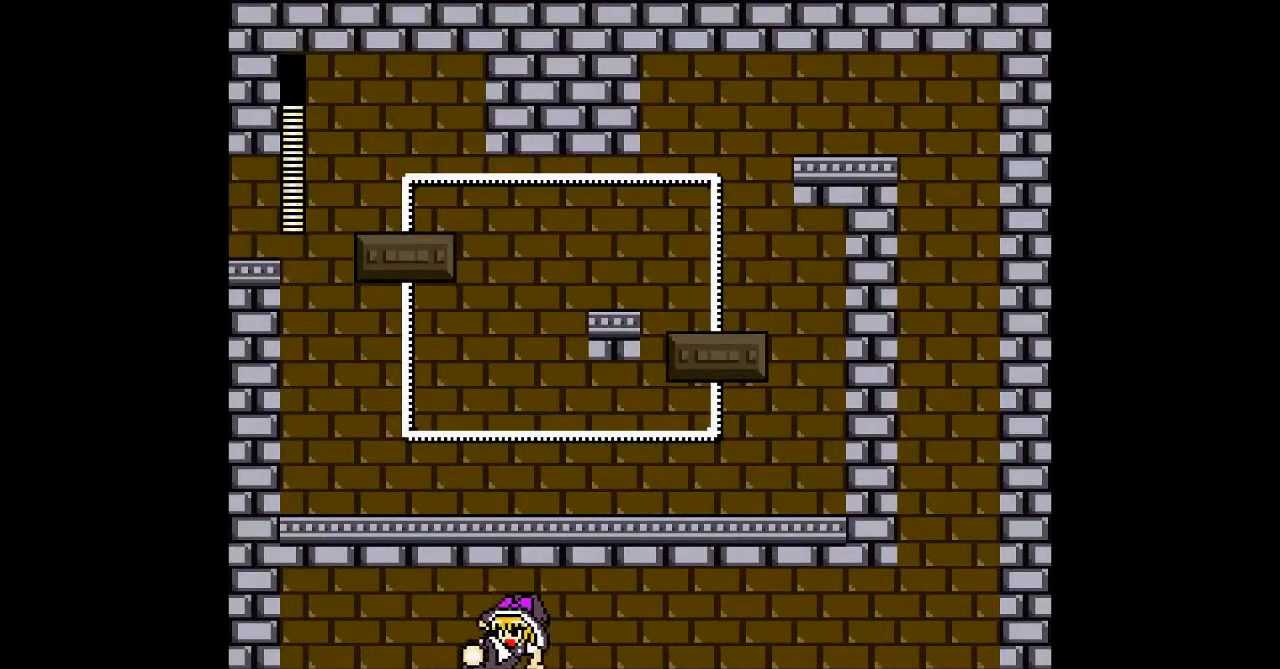
{"buttons": ["DPAD_RIGHT"], "events": [[67, "B", "up"], [167, "DPAD_DOWN", "up"], [433, "DPAD_RIGHT", "down"], [467, "DPAD_LEFT", "up"]]}
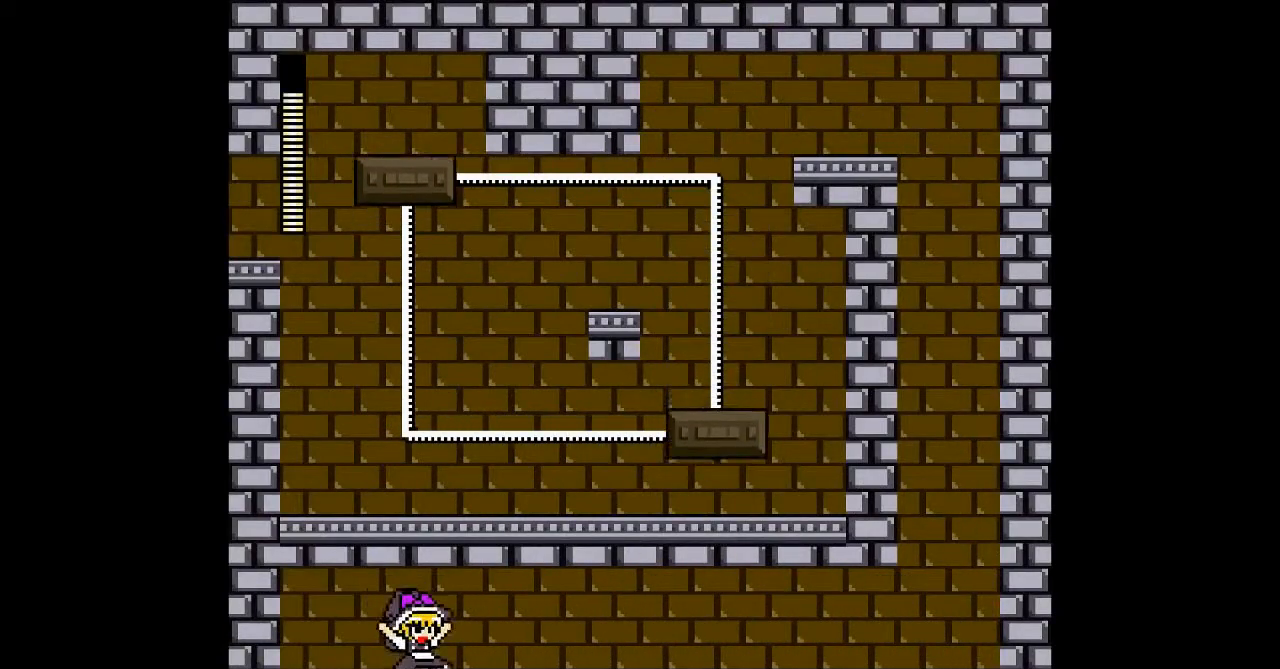
{"buttons": [], "events": [[167, "DPAD_RIGHT", "up"]]}
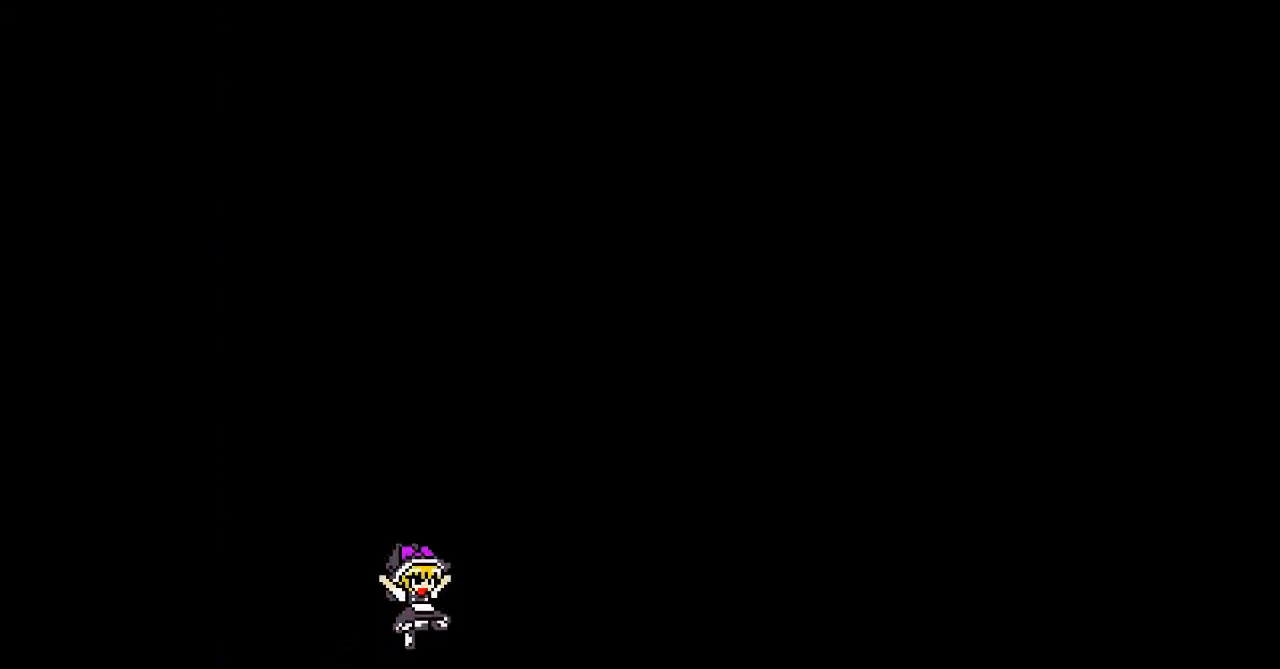
{"buttons": [], "events": []}
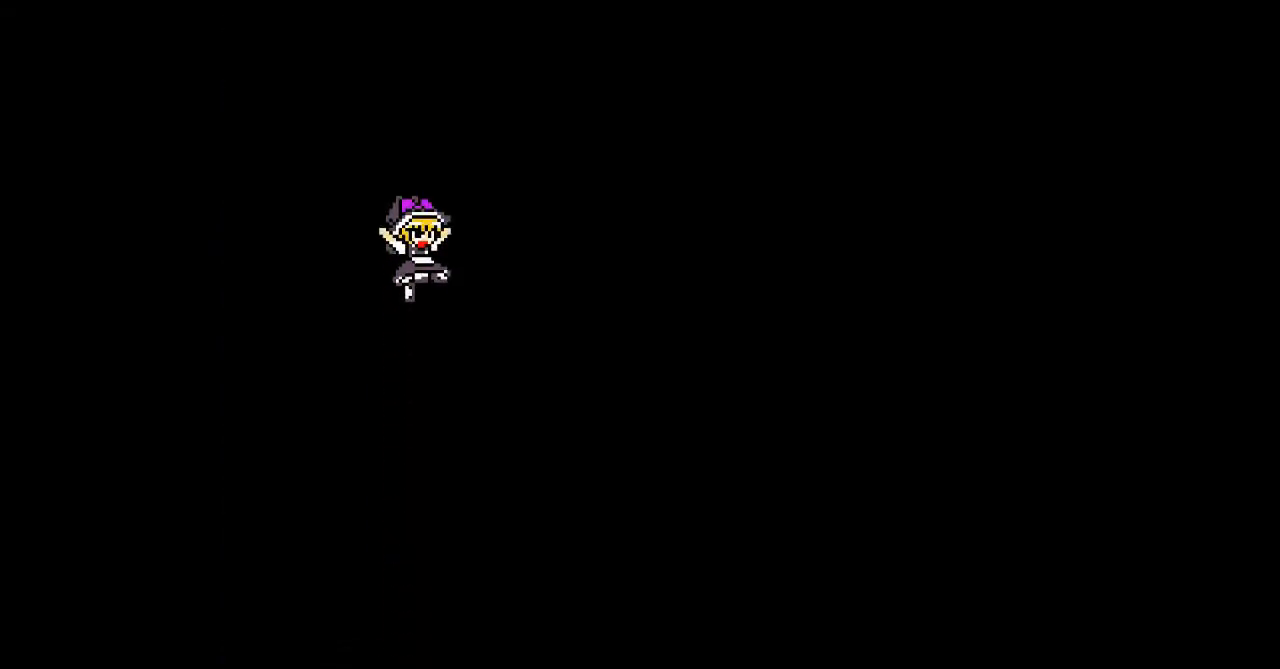
{"buttons": [], "events": []}
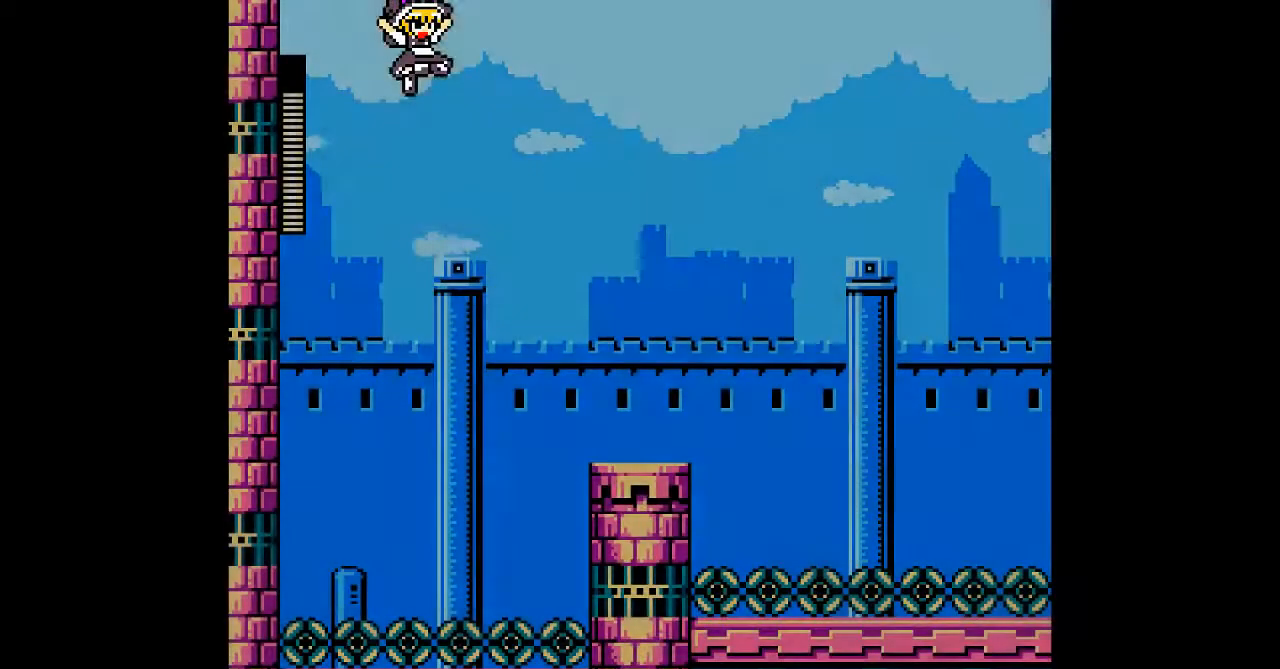
{"buttons": ["DPAD_RIGHT"], "events": [[300, "DPAD_RIGHT", "down"]]}
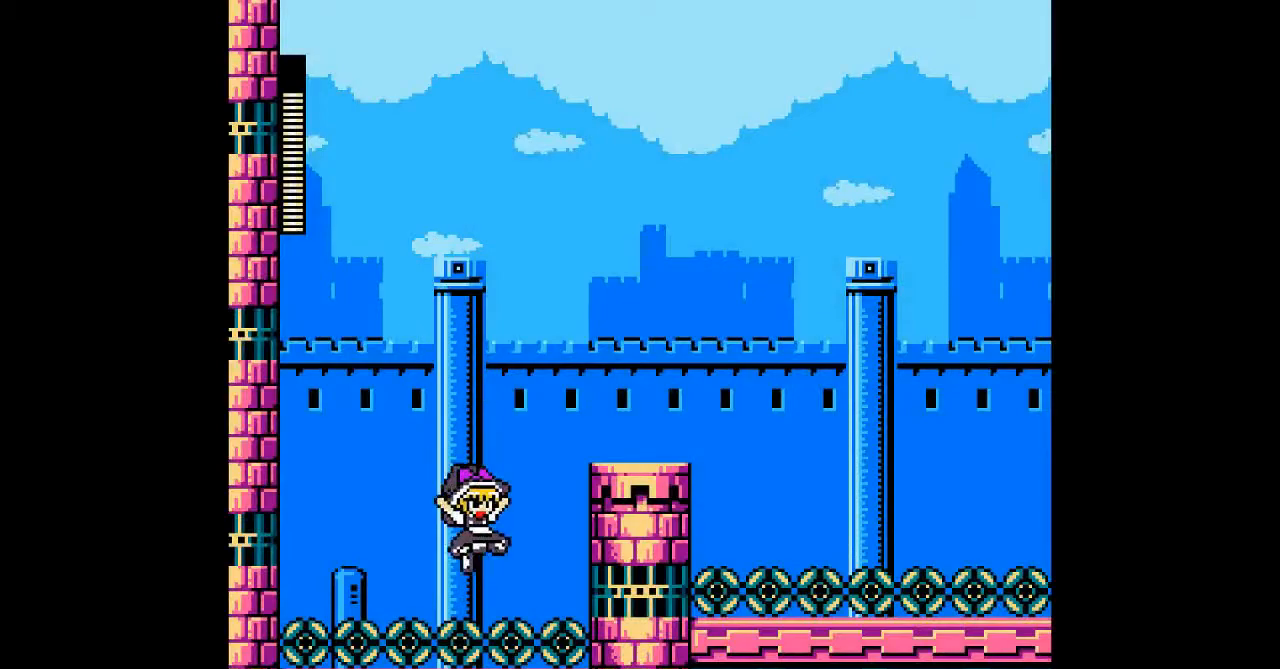
{"buttons": ["DPAD_RIGHT"], "events": []}
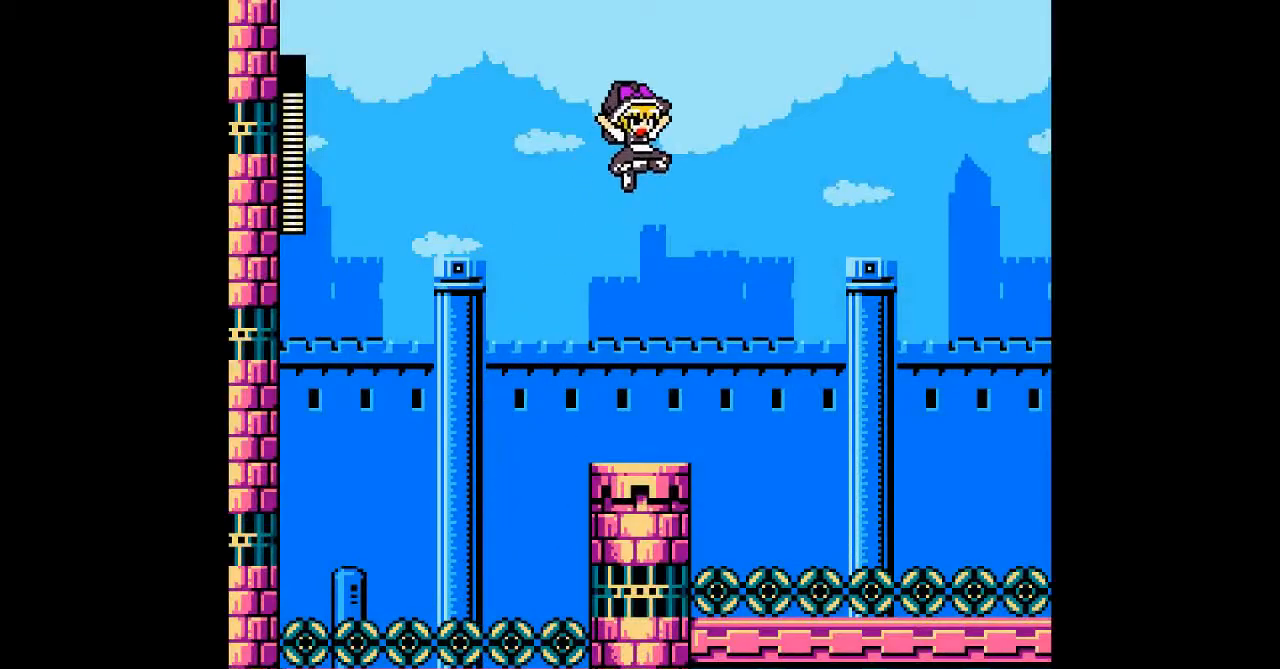
{"buttons": ["DPAD_RIGHT"], "events": []}
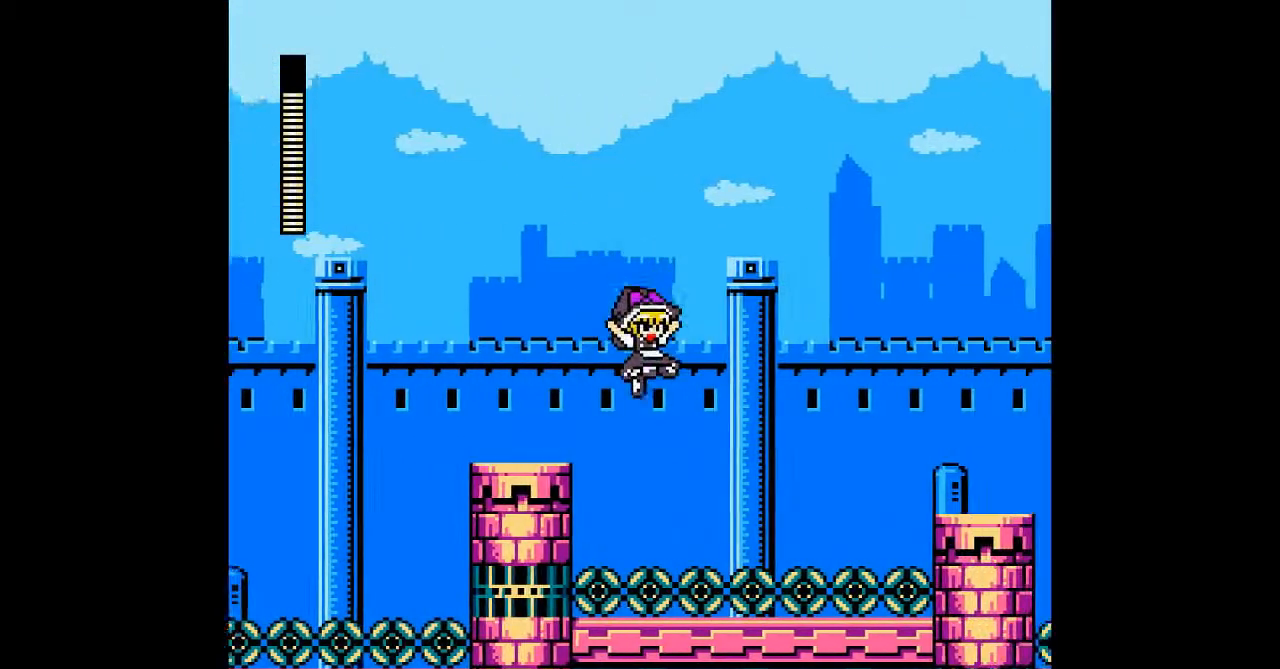
{"buttons": ["DPAD_RIGHT"], "events": []}
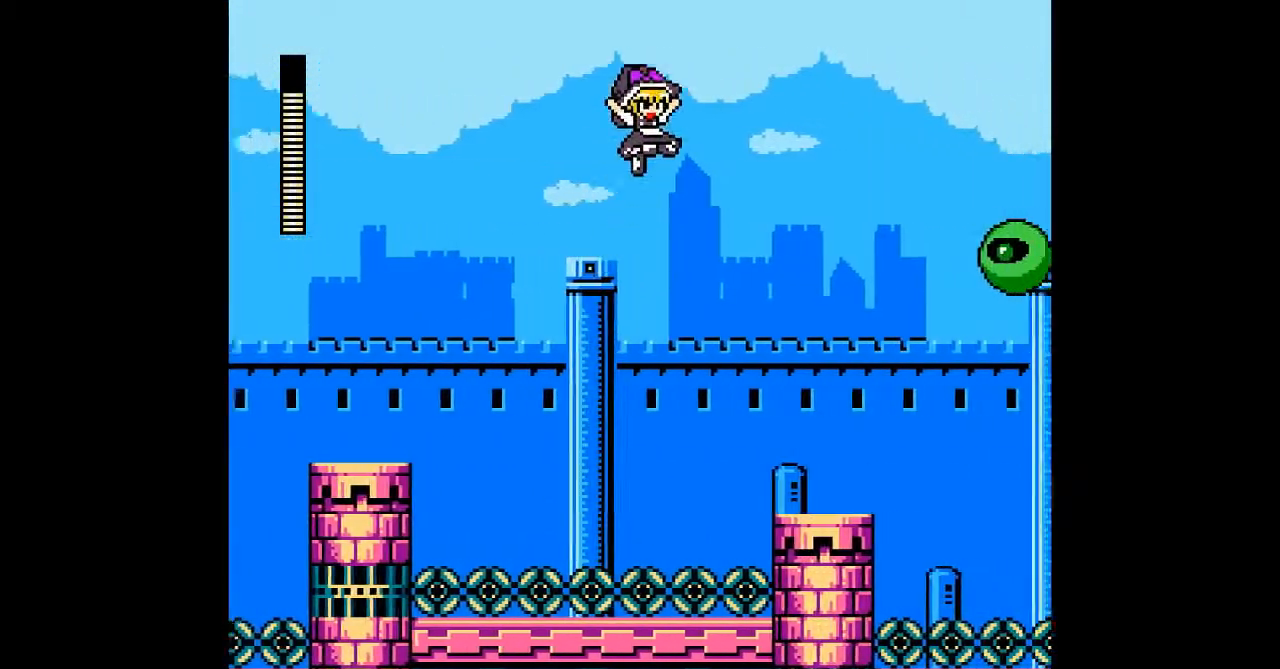
{"buttons": ["DPAD_RIGHT"], "events": []}
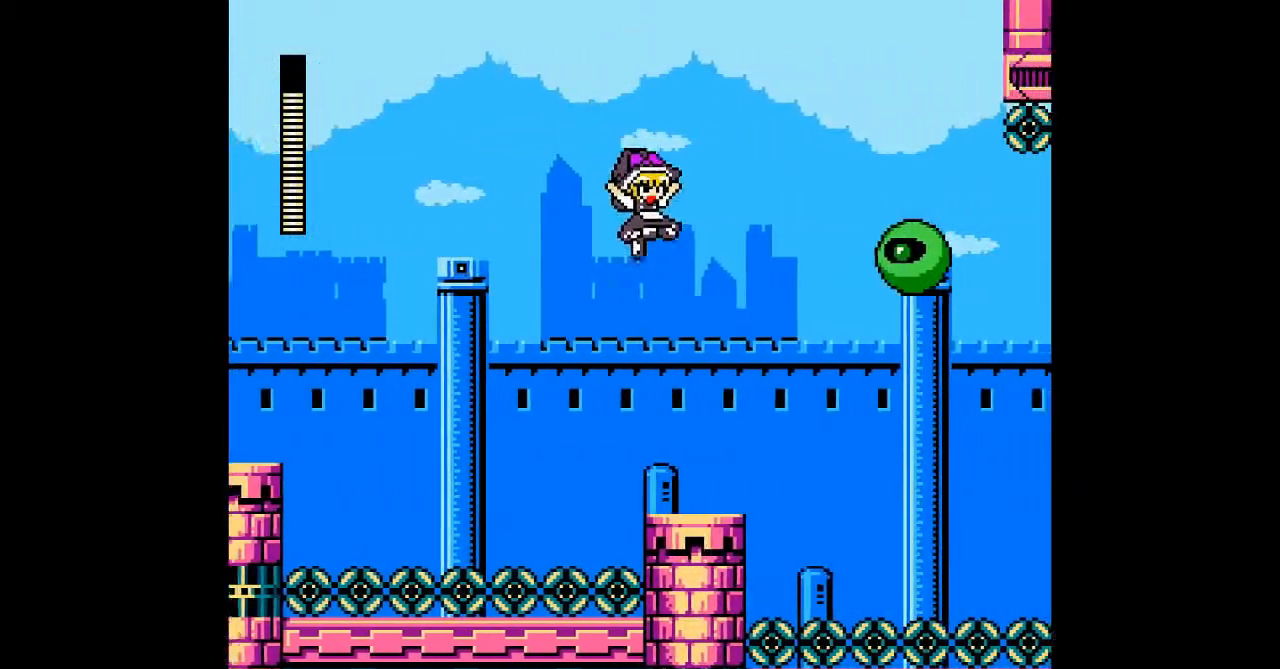
{"buttons": ["DPAD_RIGHT"], "events": []}
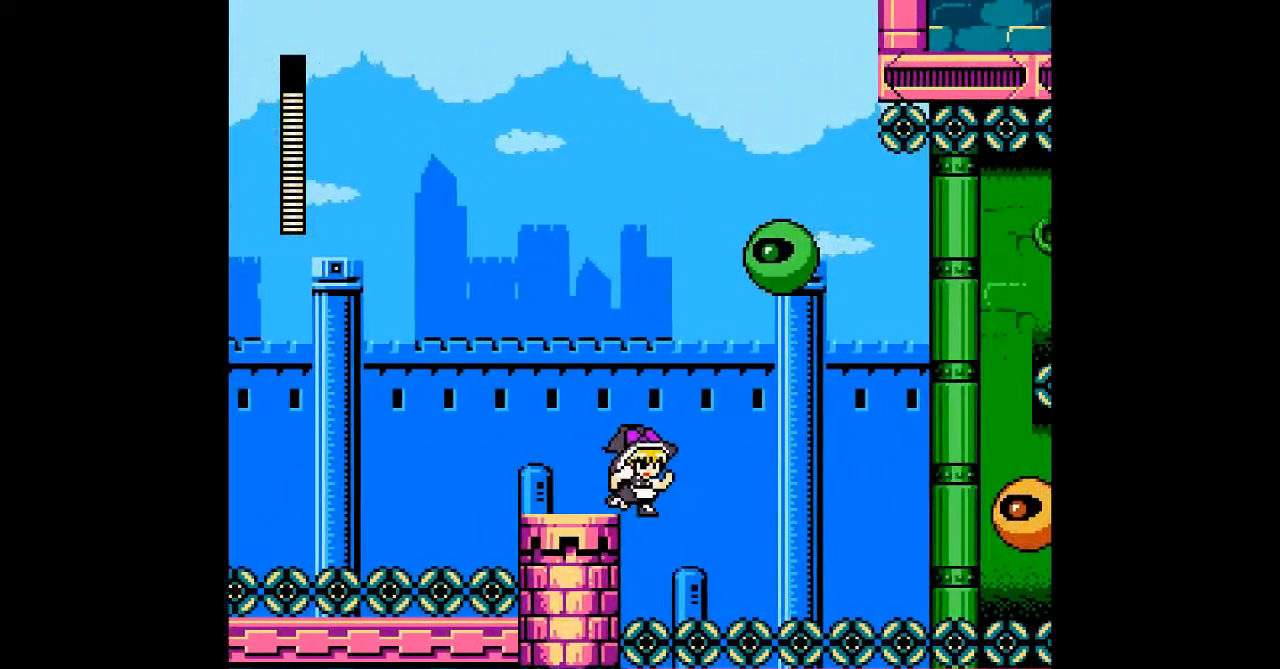
{"buttons": ["DPAD_RIGHT"], "events": []}
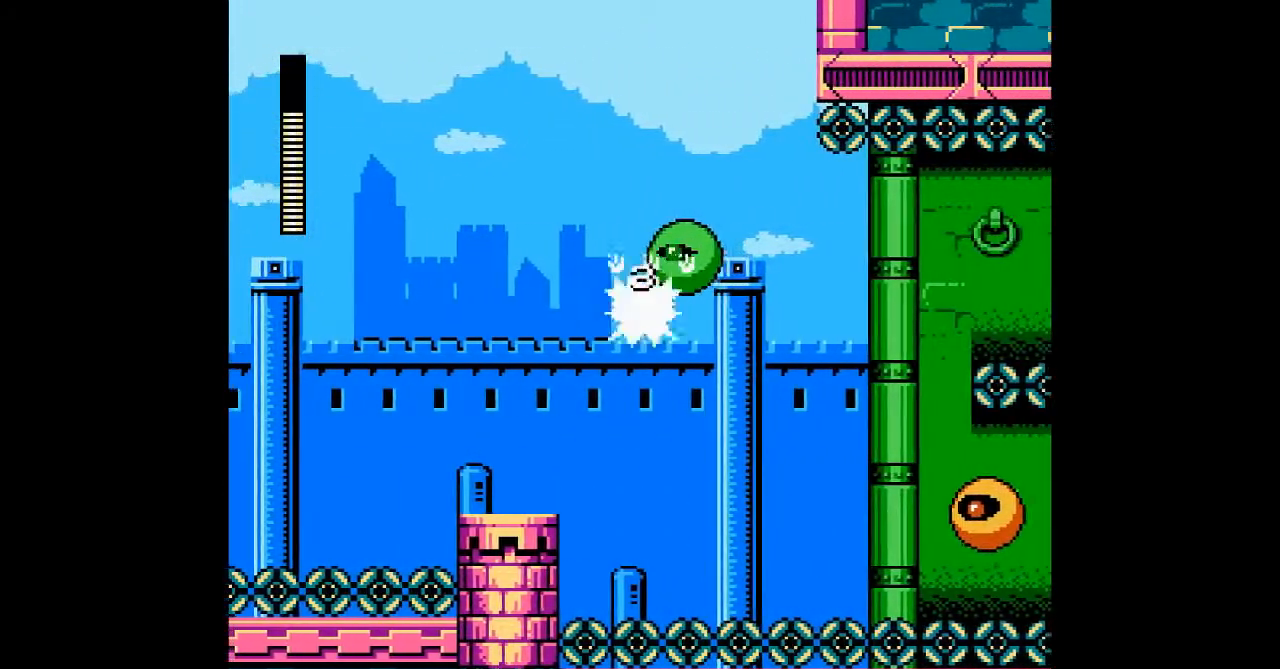
{"buttons": ["A", "DPAD_RIGHT"], "events": [[433, "A", "down"]]}
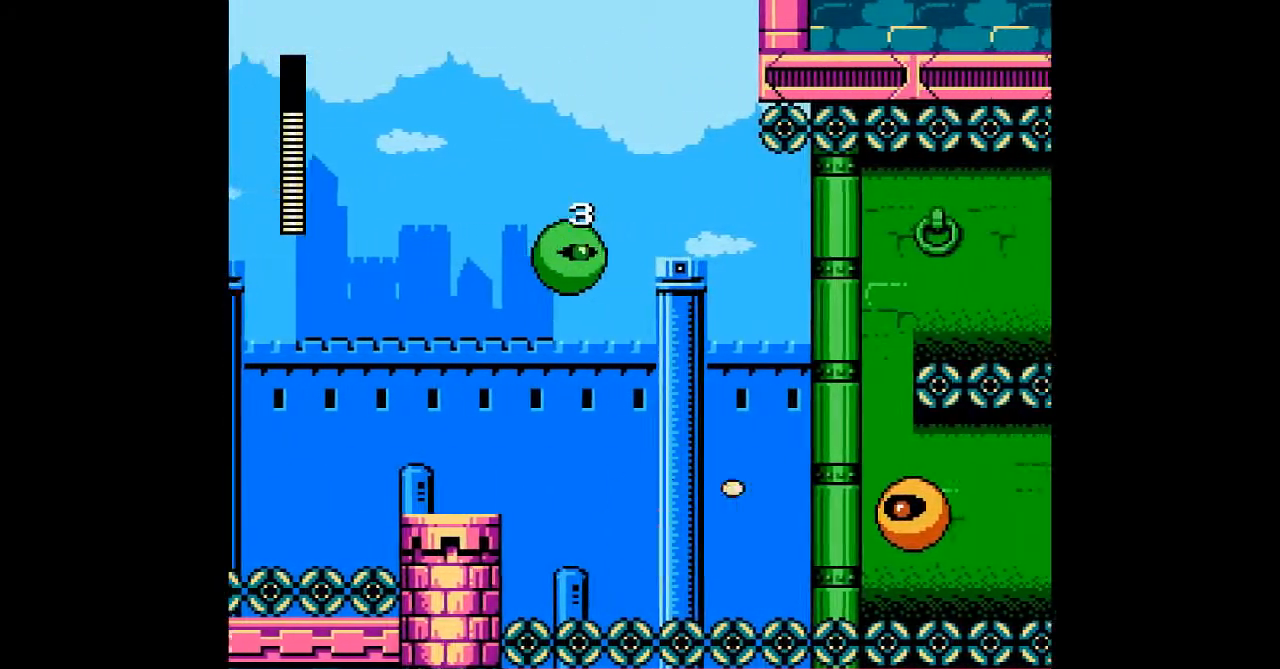
{"buttons": ["A", "DPAD_RIGHT"], "events": [[67, "A", "up"], [133, "A", "down"], [233, "A", "up"], [300, "A", "down"], [400, "A", "up"], [500, "A", "down"]]}
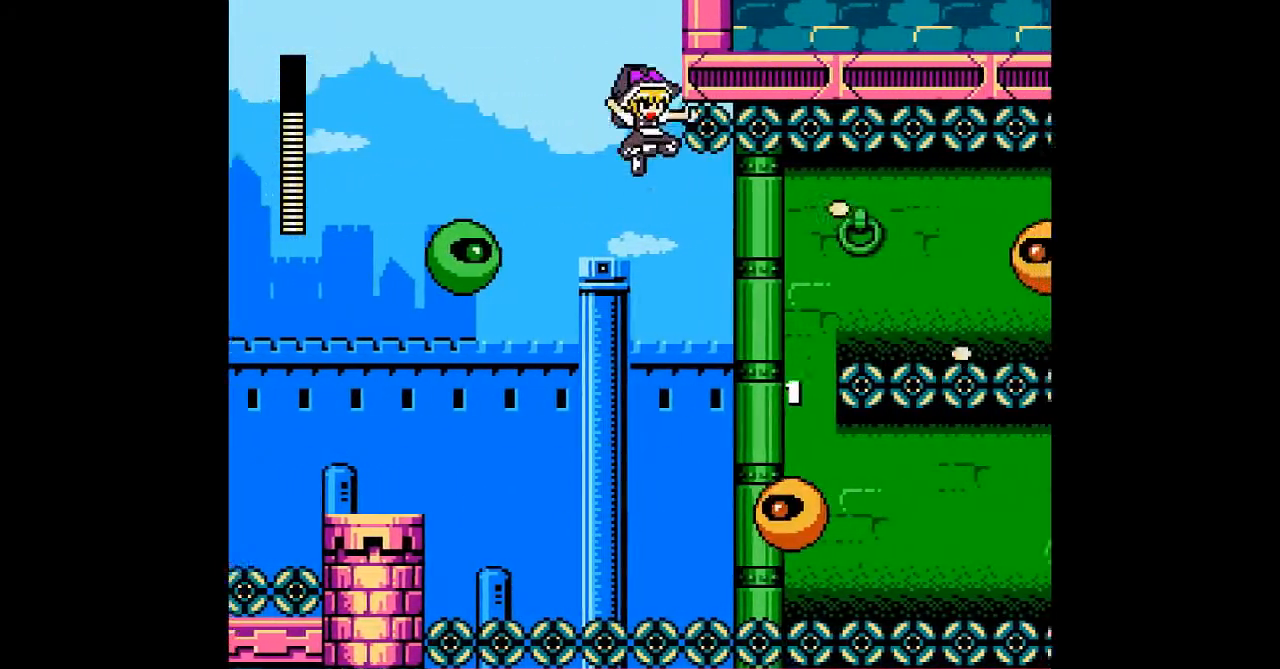
{"buttons": ["DPAD_RIGHT"], "events": [[133, "A", "up"], [200, "A", "down"], [433, "A", "up"]]}
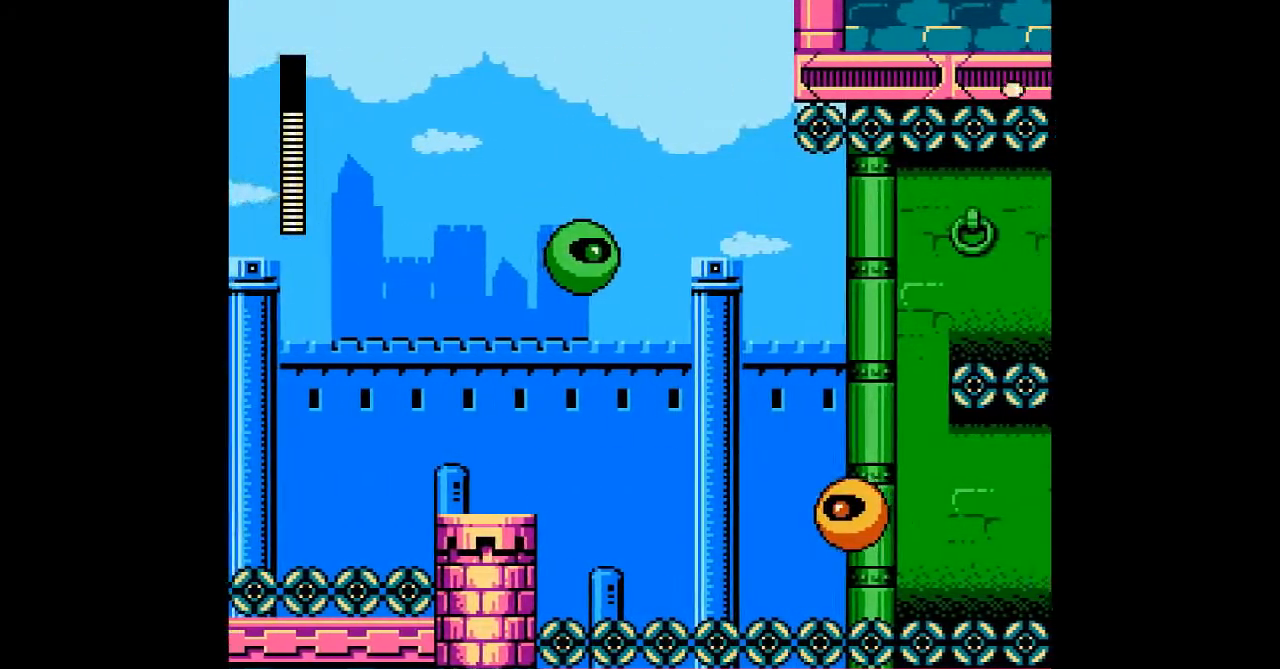
{"buttons": ["A", "DPAD_RIGHT"], "events": [[167, "DPAD_RIGHT", "up"], [300, "A", "down"], [400, "A", "up"], [467, "DPAD_RIGHT", "down"], [500, "A", "down"]]}
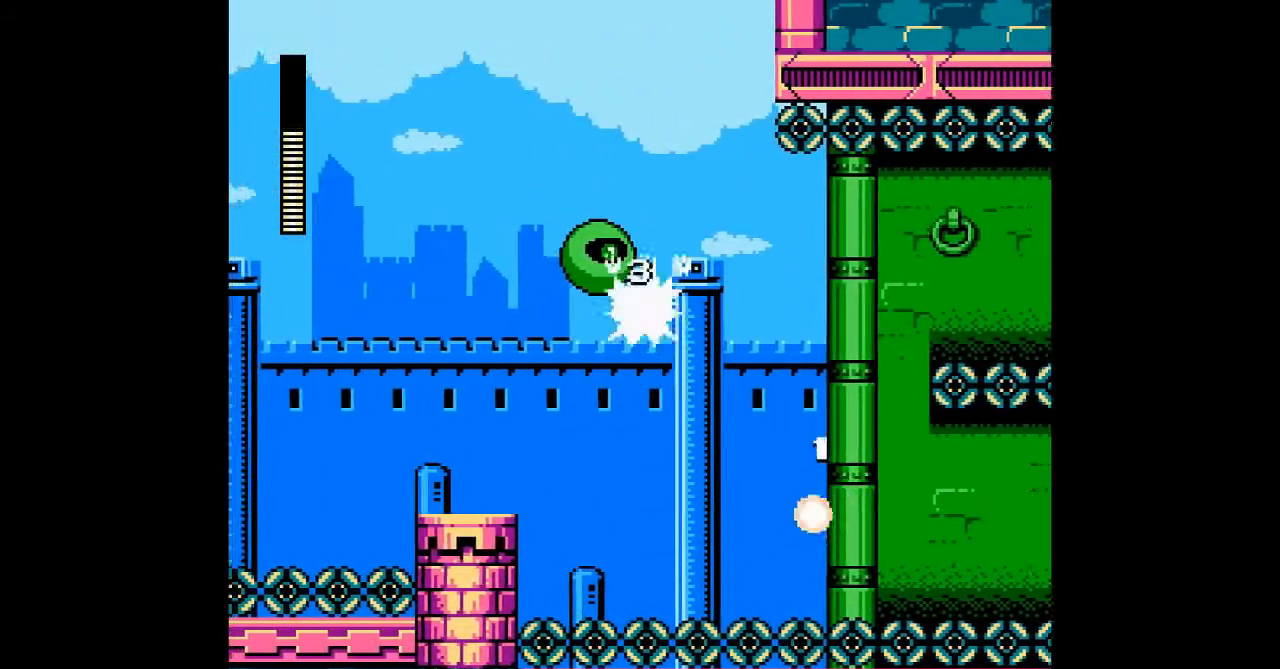
{"buttons": ["A", "DPAD_RIGHT"], "events": [[133, "A", "up"], [333, "A", "down"], [400, "A", "up"], [467, "A", "down"]]}
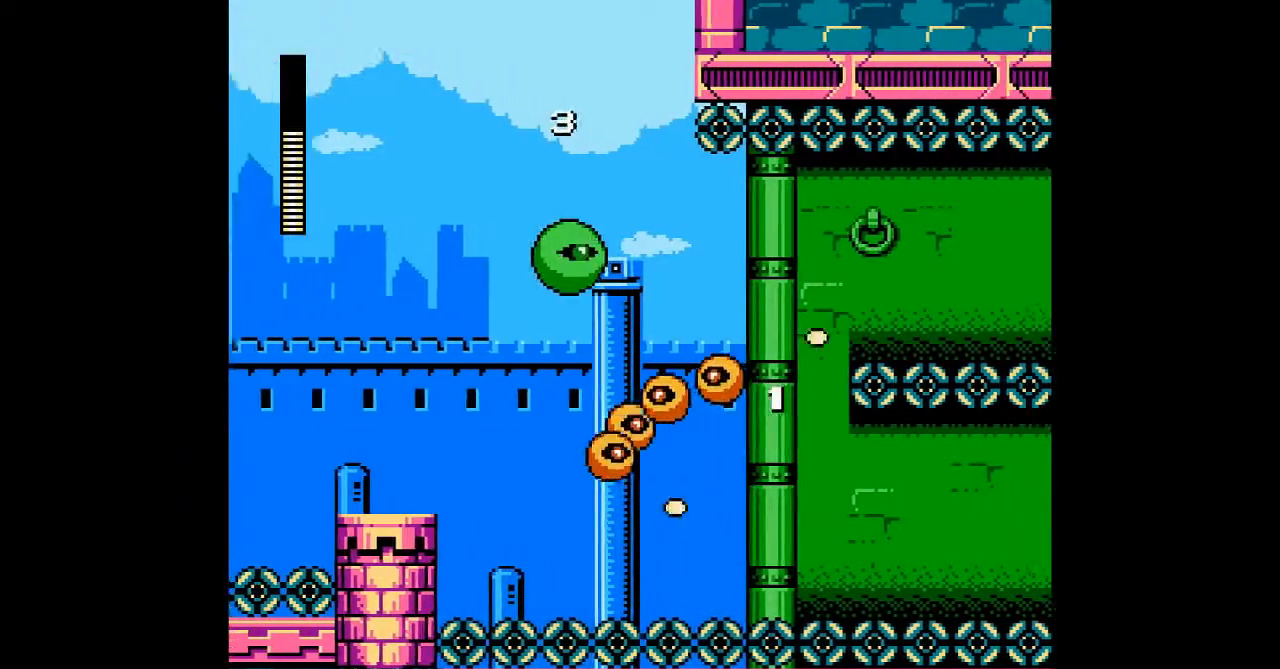
{"buttons": ["DPAD_RIGHT"], "events": [[133, "A", "up"]]}
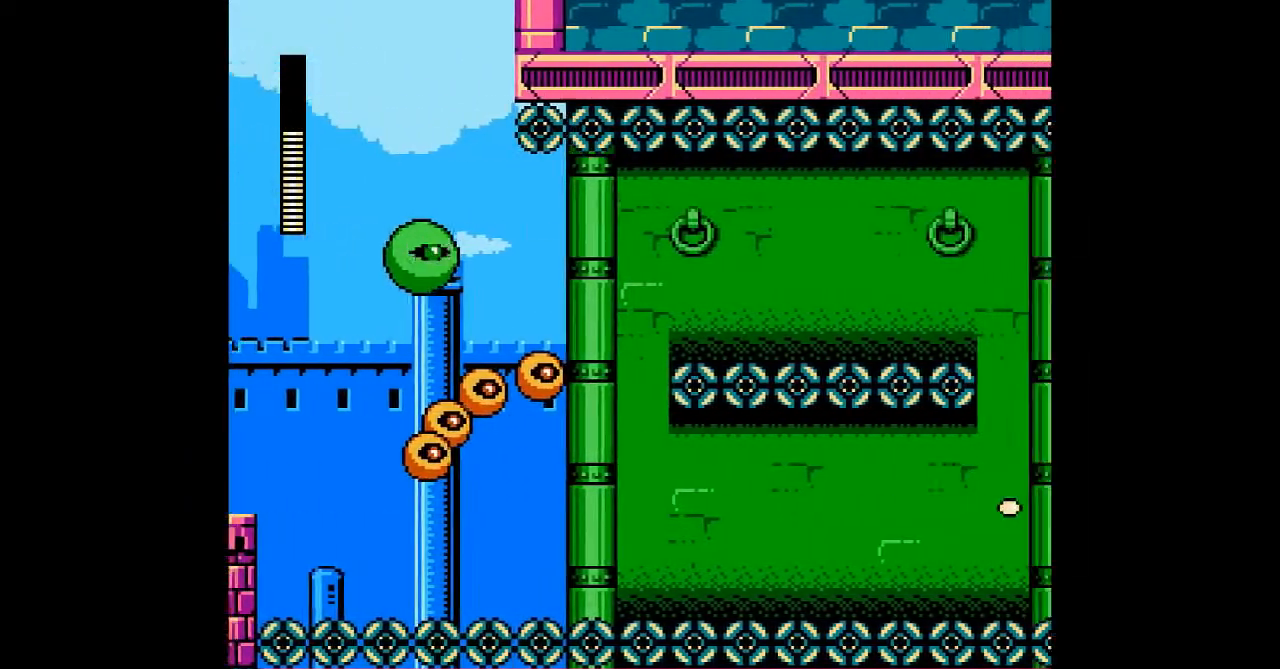
{"buttons": ["B", "DPAD_RIGHT"], "events": [[500, "B", "down"]]}
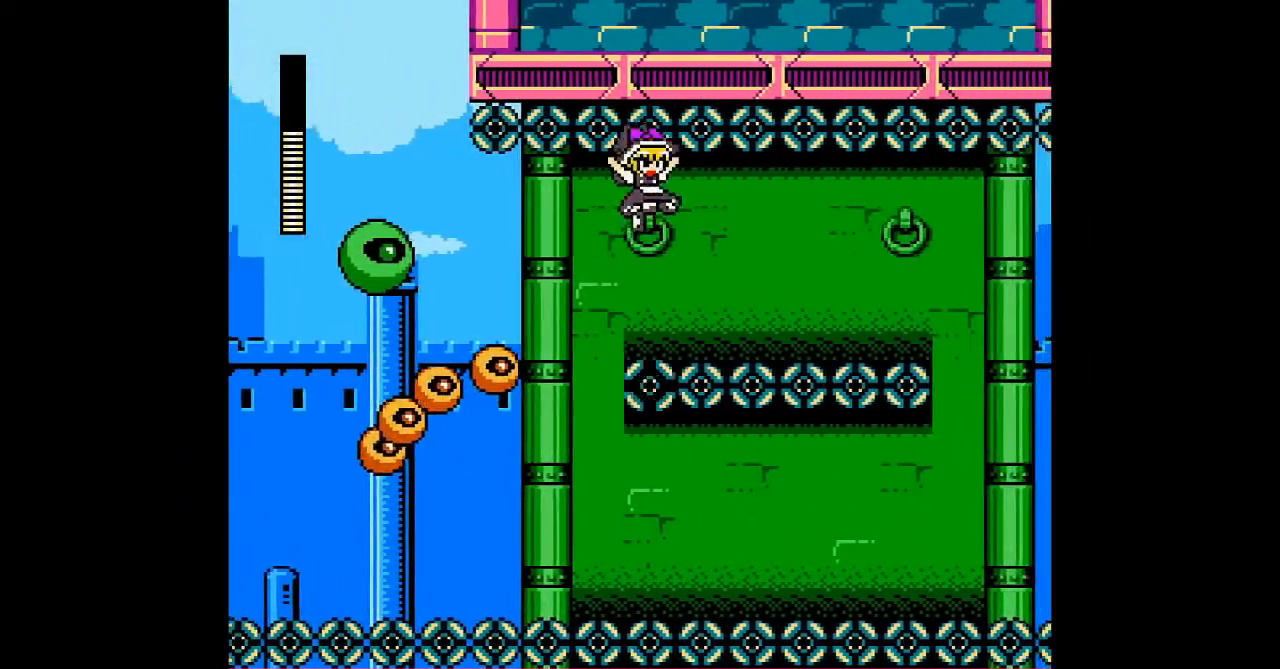
{"buttons": ["B", "DPAD_RIGHT"], "events": []}
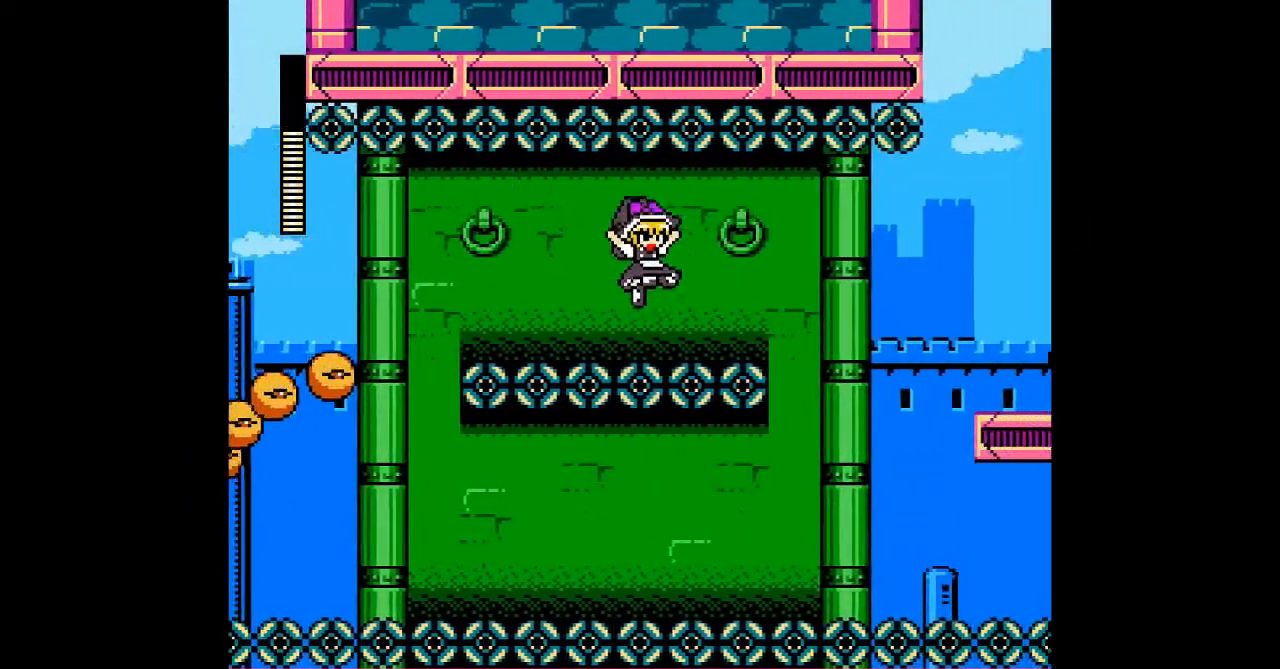
{"buttons": ["B", "DPAD_RIGHT"], "events": []}
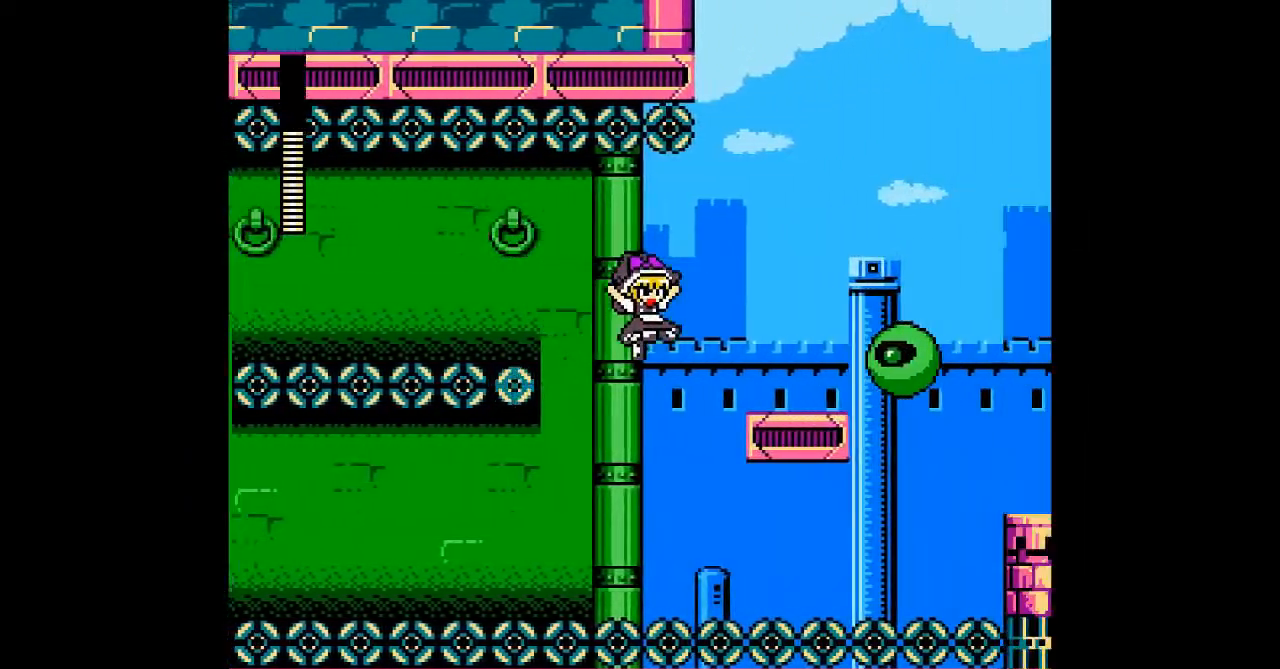
{"buttons": ["DPAD_LEFT"], "events": [[100, "B", "up"], [300, "DPAD_RIGHT", "up"], [367, "DPAD_LEFT", "down"]]}
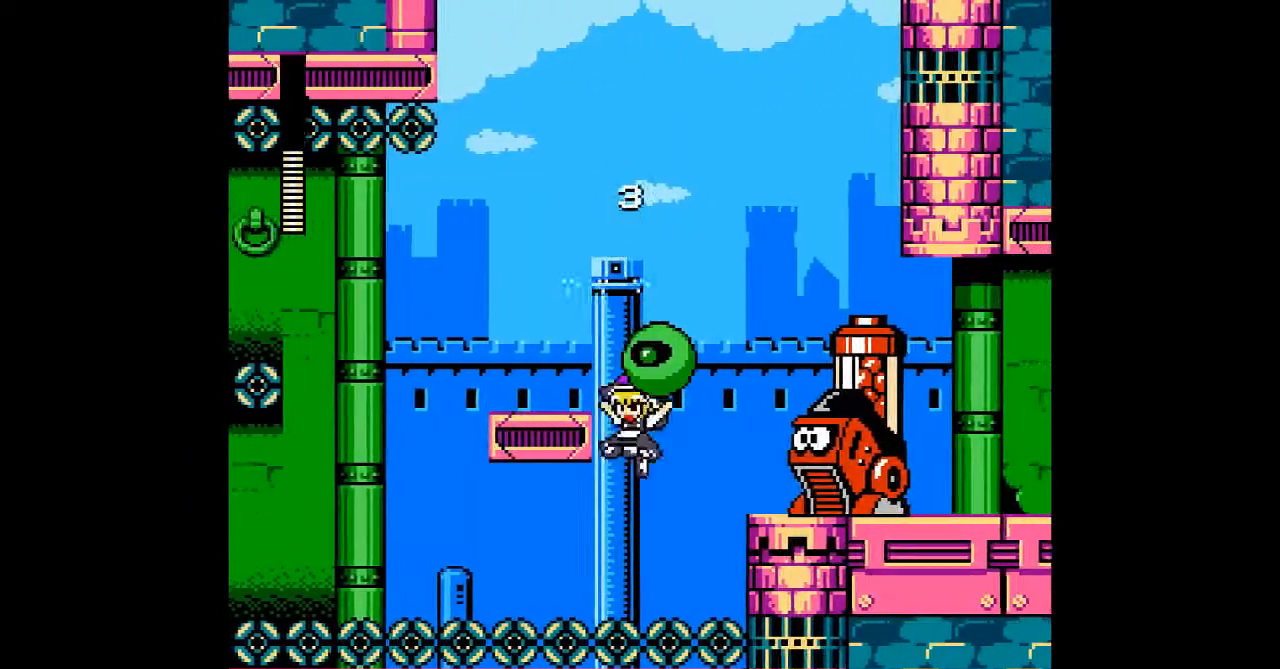
{"buttons": ["DPAD_RIGHT"], "events": [[300, "DPAD_LEFT", "up"], [300, "DPAD_RIGHT", "down"]]}
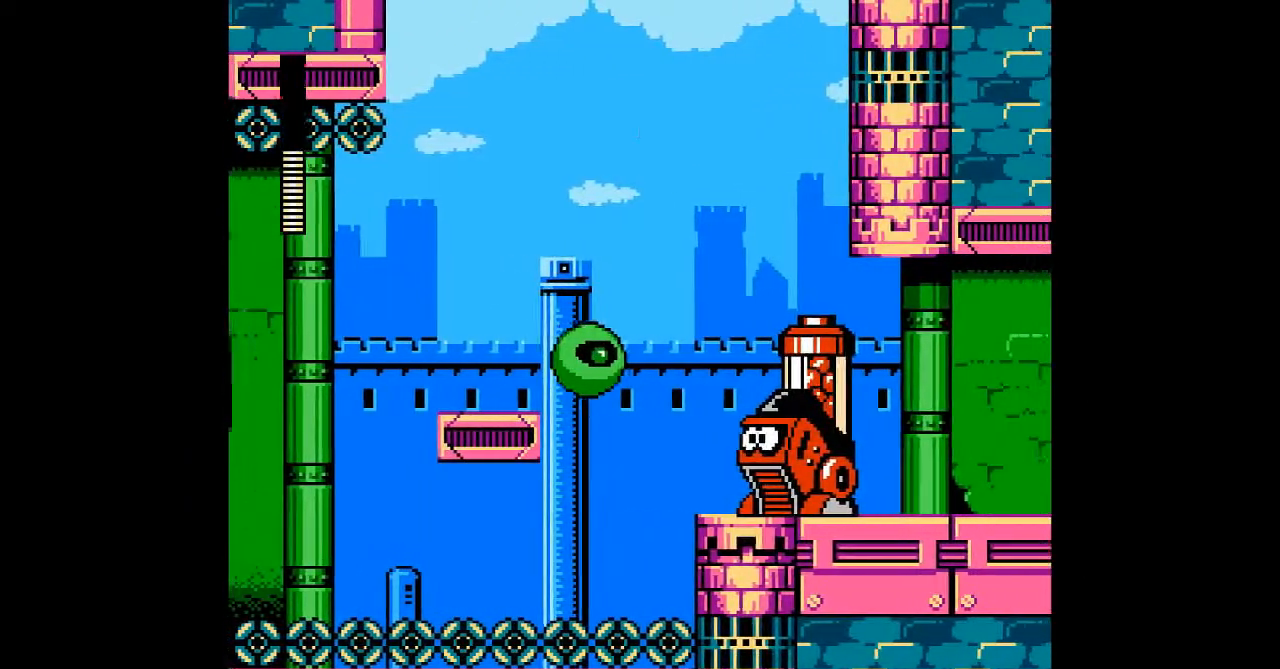
{"buttons": ["B", "DPAD_RIGHT"], "events": [[100, "B", "down"]]}
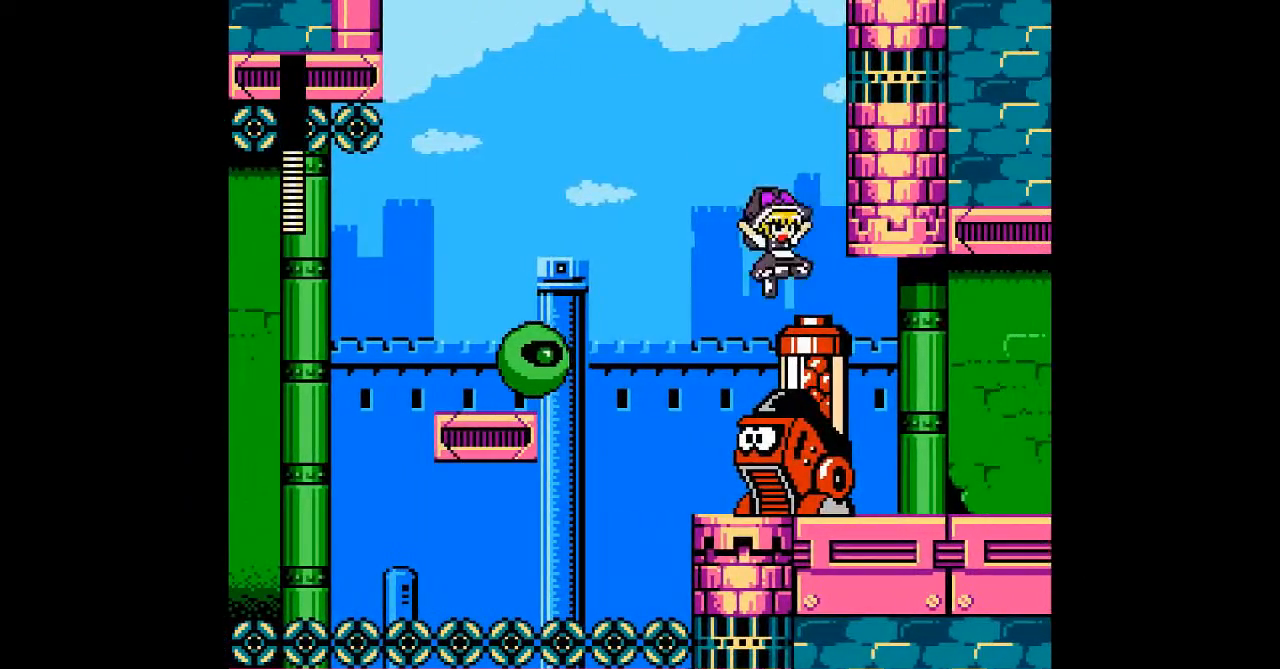
{"buttons": ["DPAD_DOWN", "DPAD_RIGHT"], "events": [[133, "DPAD_DOWN", "down"], [500, "B", "up"]]}
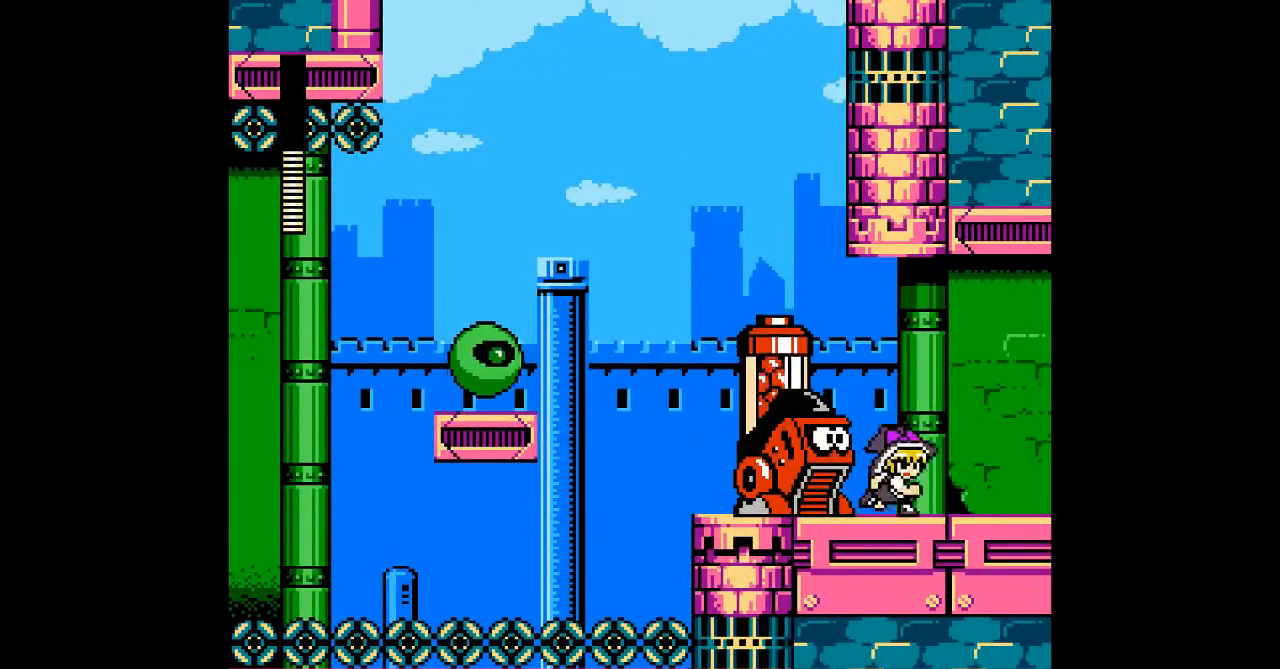
{"buttons": ["DPAD_RIGHT"], "events": [[100, "B", "down"], [333, "B", "up"], [467, "DPAD_DOWN", "up"]]}